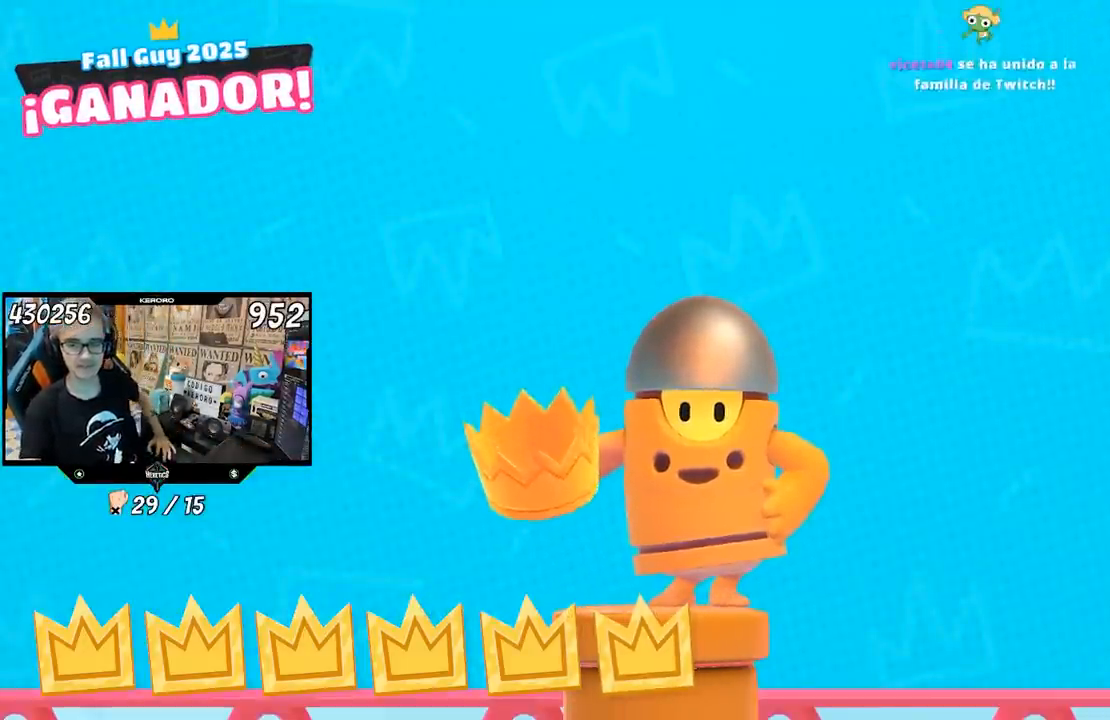
Gameplay with a controller (PlayStation layout); each line is a JSON object with the inputs held at the frame after it. "events" lists button and stick changes between this image and that frame as [ms after this image, input, new state], when the widget could be followed in between. Not read: L1.
{"buttons": [], "left_stick": "up", "right_stick": "center", "events": [[117, "left_stick", "up"], [117, "right_stick", "up"], [200, "right_stick", "center"]]}
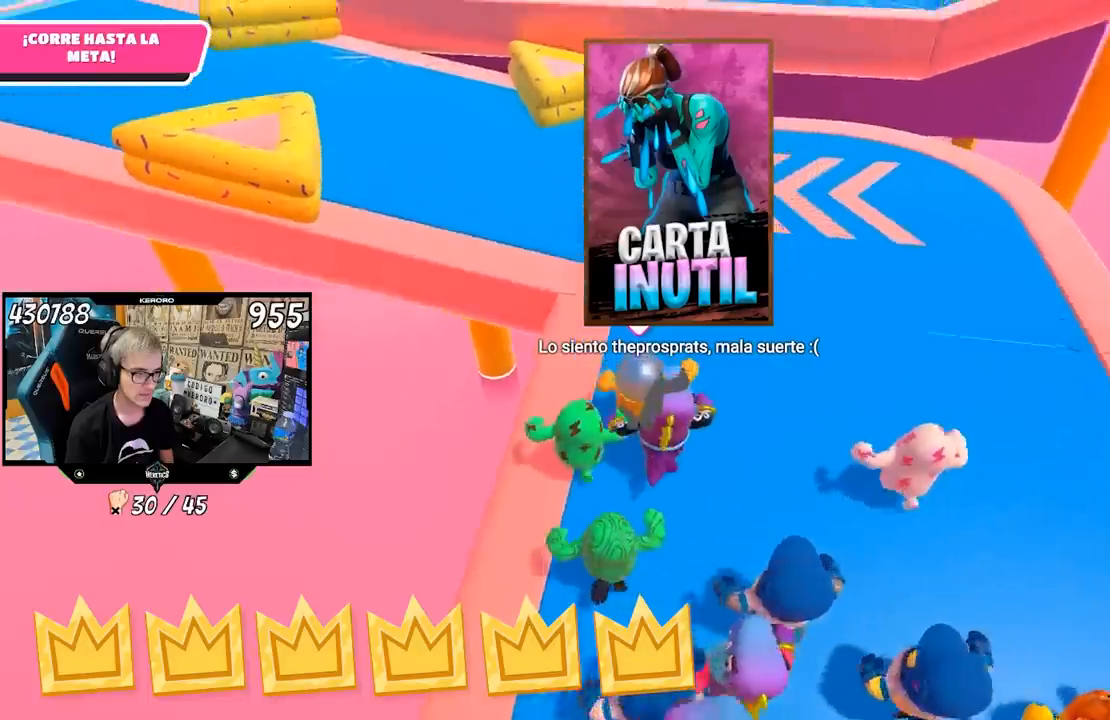
{"buttons": [], "left_stick": "up", "right_stick": "center", "events": [[67, "right_stick", "left"], [167, "right_stick", "up"], [367, "right_stick", "center"]]}
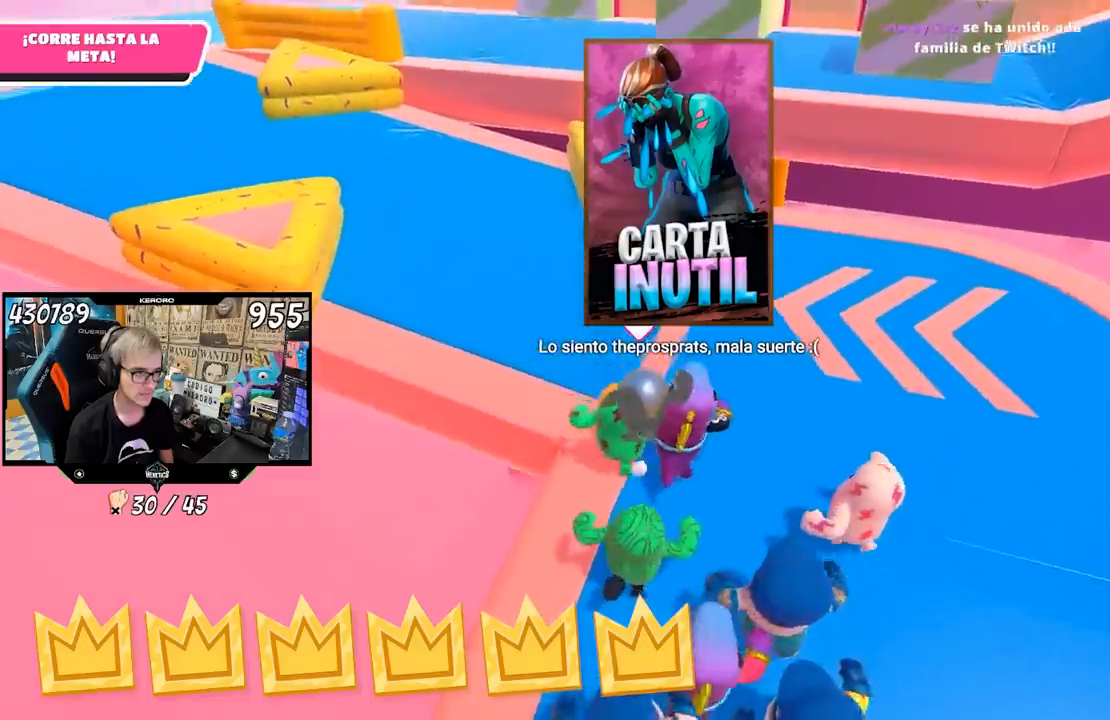
{"buttons": [], "left_stick": "up", "right_stick": "center", "events": []}
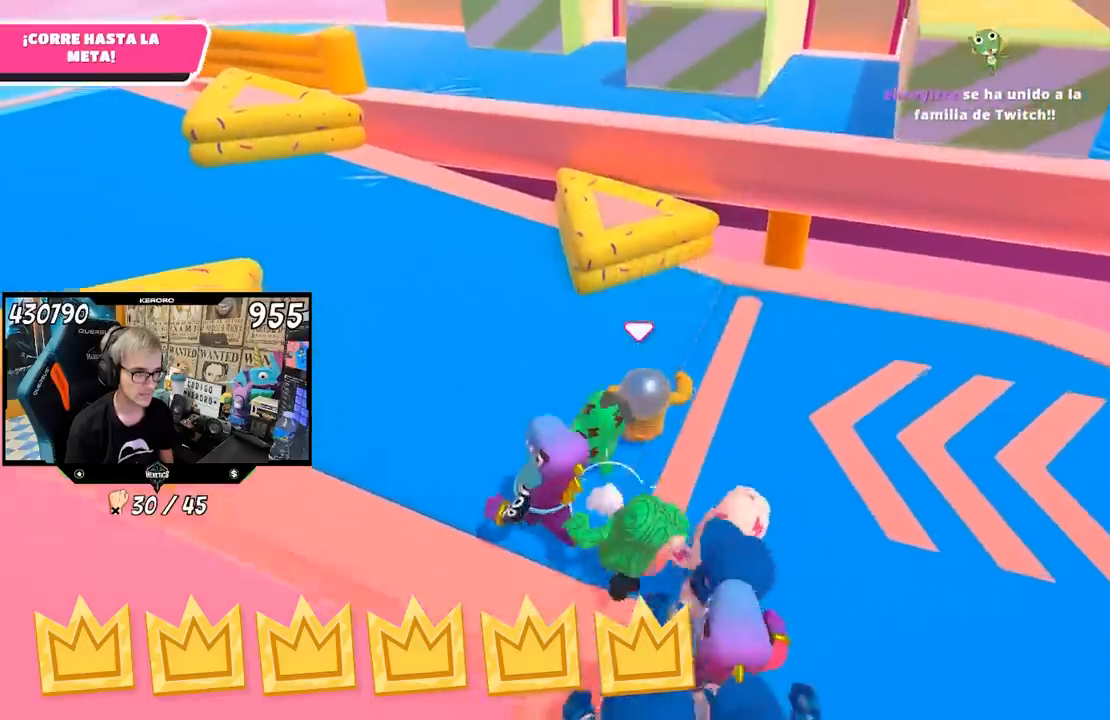
{"buttons": [], "left_stick": "up", "right_stick": "center", "events": [[233, "CROSS", "down"], [400, "CROSS", "up"]]}
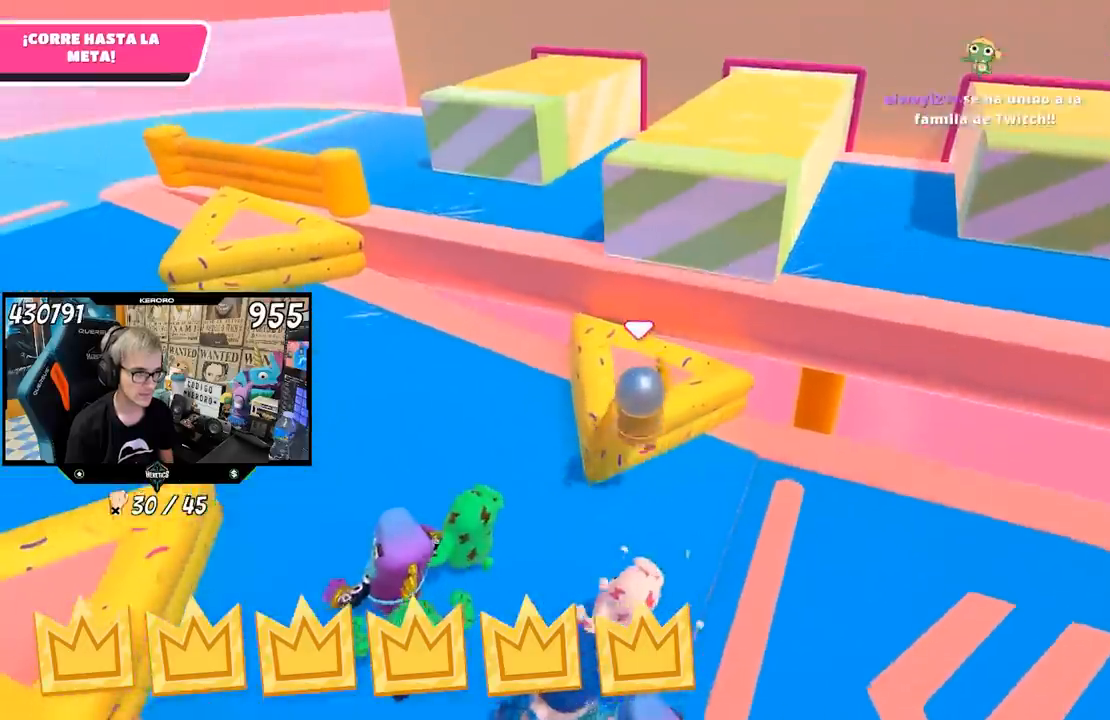
{"buttons": [], "left_stick": "up-right", "right_stick": "up-right", "events": [[83, "right_stick", "down"], [133, "right_stick", "down-right"], [200, "left_stick", "up-right"], [283, "right_stick", "right"], [467, "right_stick", "up-right"]]}
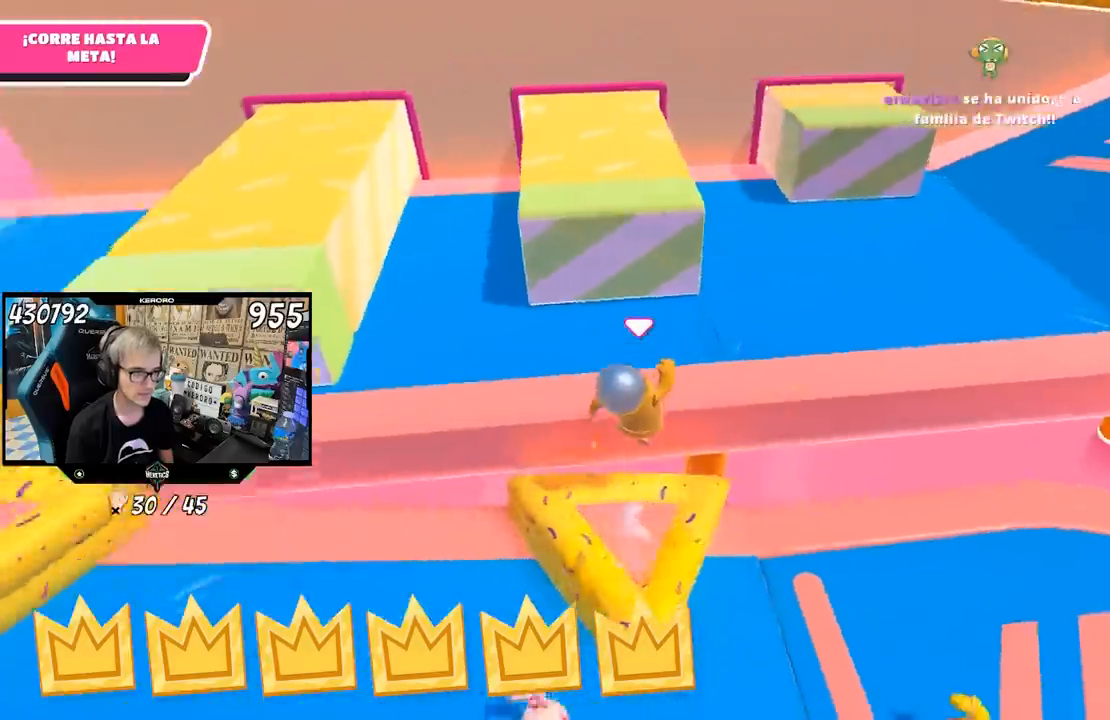
{"buttons": [], "left_stick": "up-right", "right_stick": "down", "events": [[333, "right_stick", "down-right"], [417, "right_stick", "down"]]}
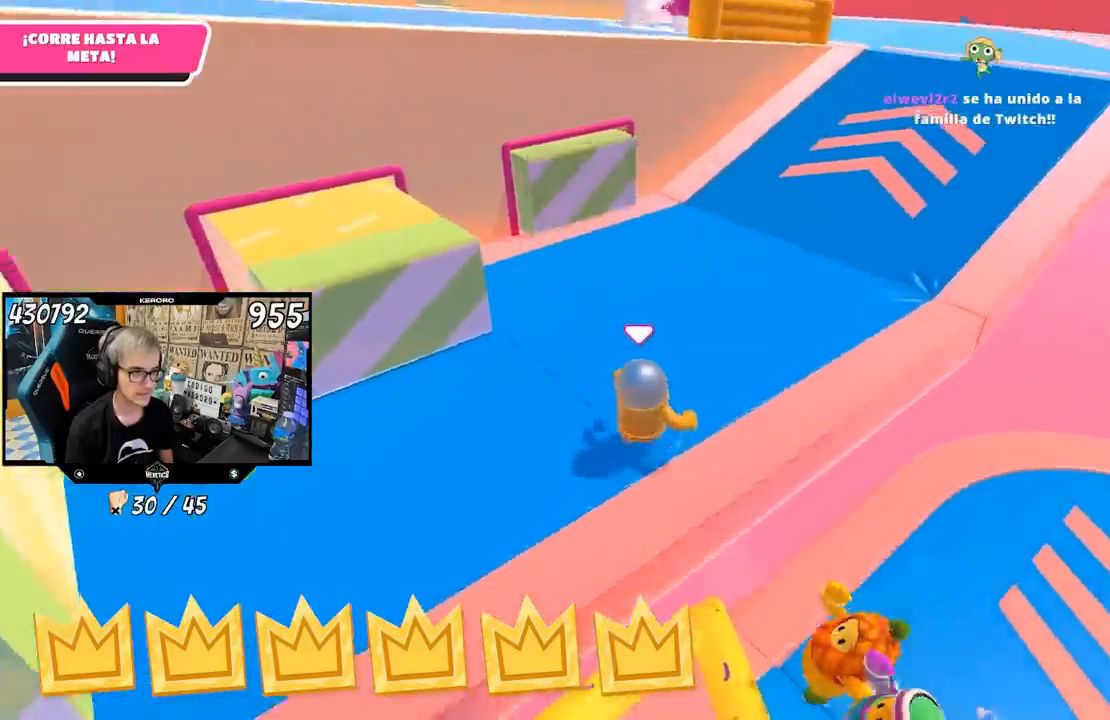
{"buttons": [], "left_stick": "up-right", "right_stick": "down", "events": []}
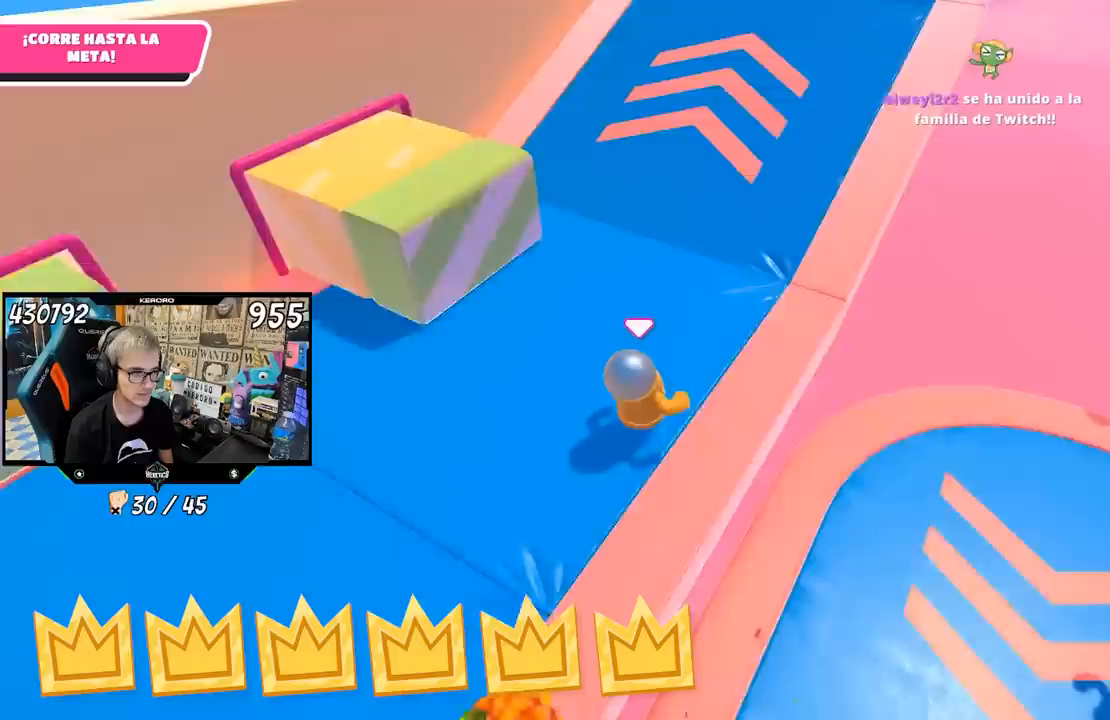
{"buttons": [], "left_stick": "up", "right_stick": "center", "events": [[67, "right_stick", "center"], [267, "left_stick", "up"]]}
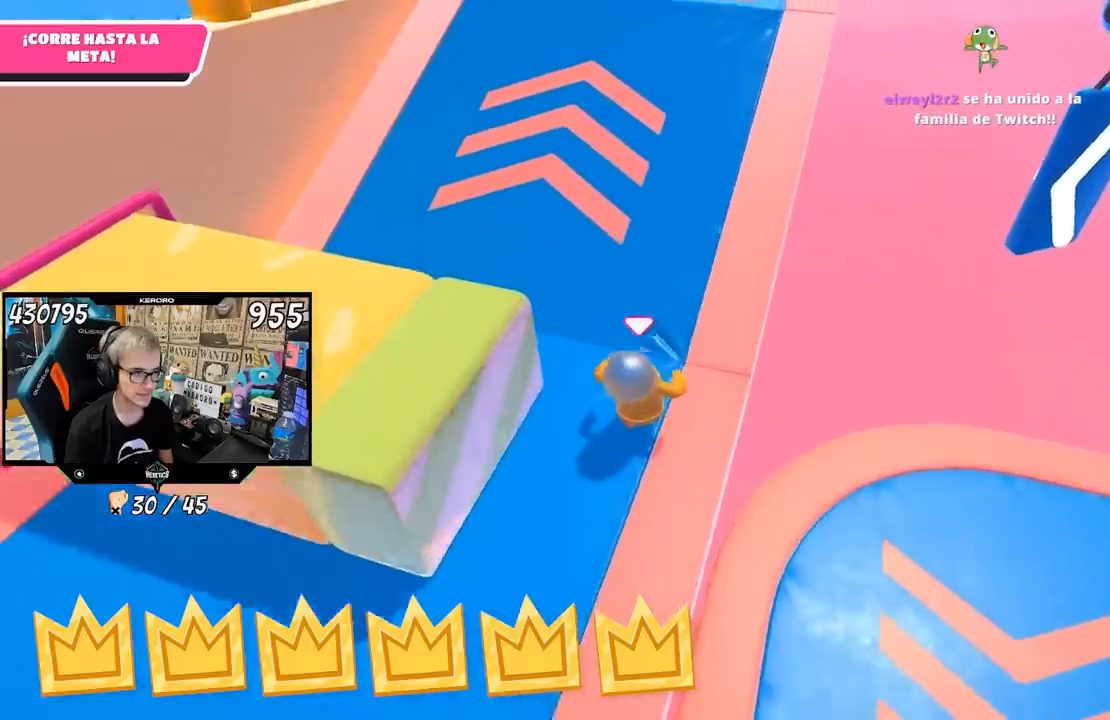
{"buttons": [], "left_stick": "up", "right_stick": "up-left", "events": [[67, "right_stick", "up-left"]]}
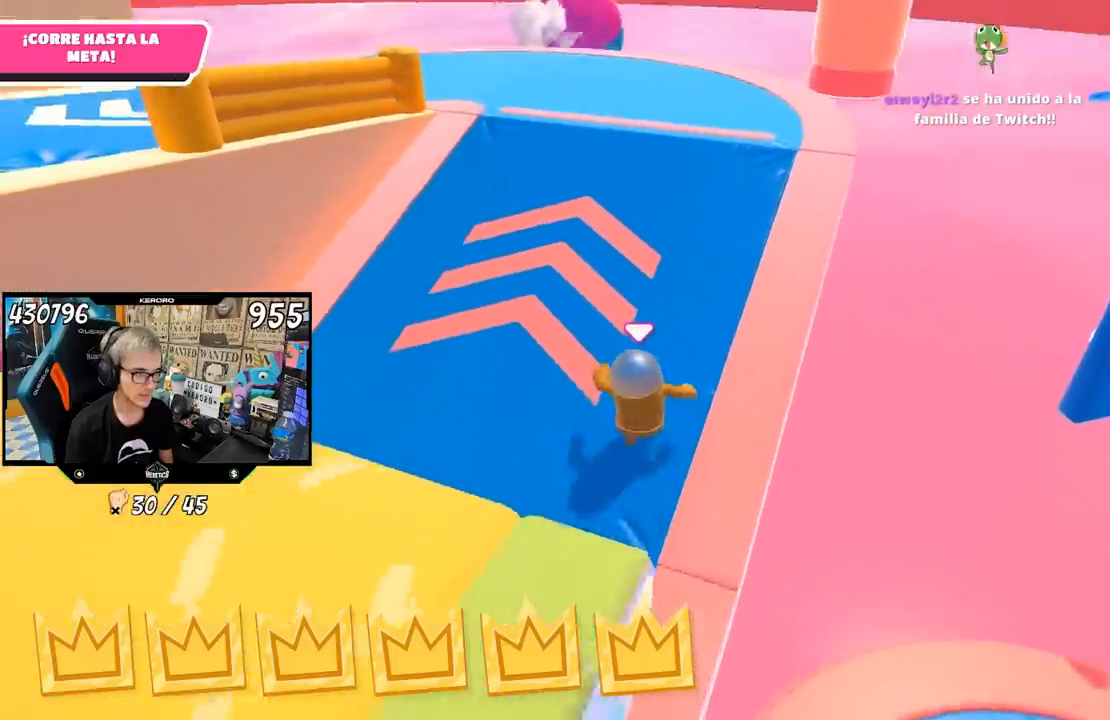
{"buttons": [], "left_stick": "up", "right_stick": "center", "events": [[133, "right_stick", "left"], [500, "right_stick", "center"]]}
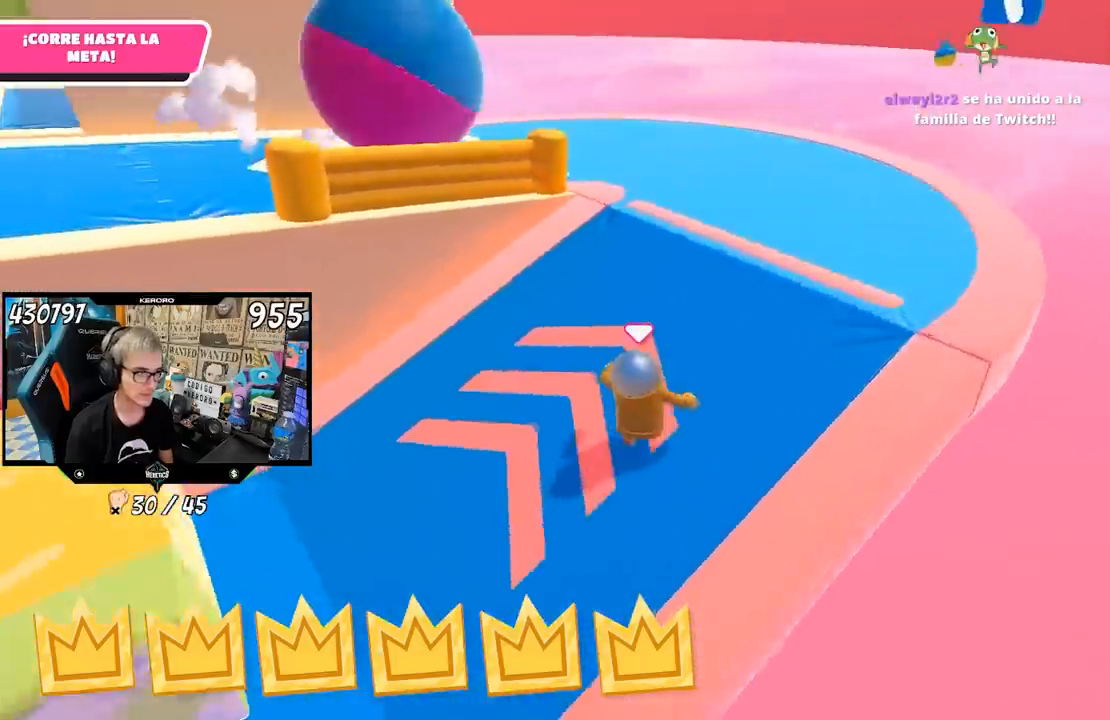
{"buttons": [], "left_stick": "up", "right_stick": "left", "events": [[300, "right_stick", "left"]]}
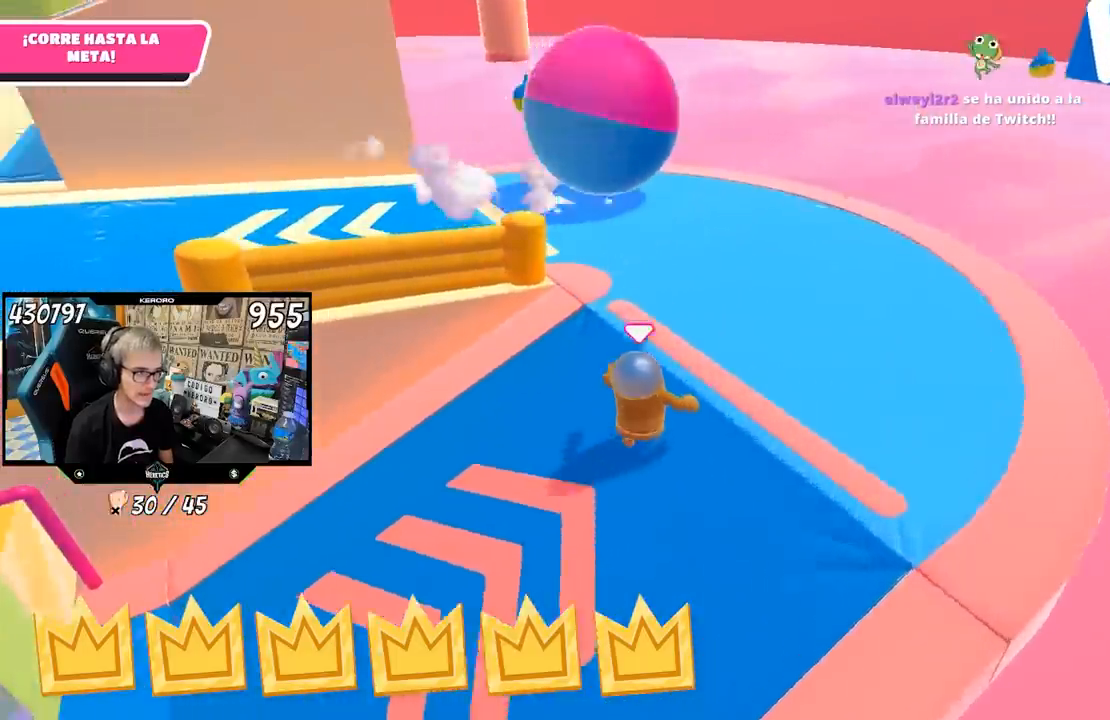
{"buttons": [], "left_stick": "up-right", "right_stick": "left", "events": [[367, "left_stick", "up-right"]]}
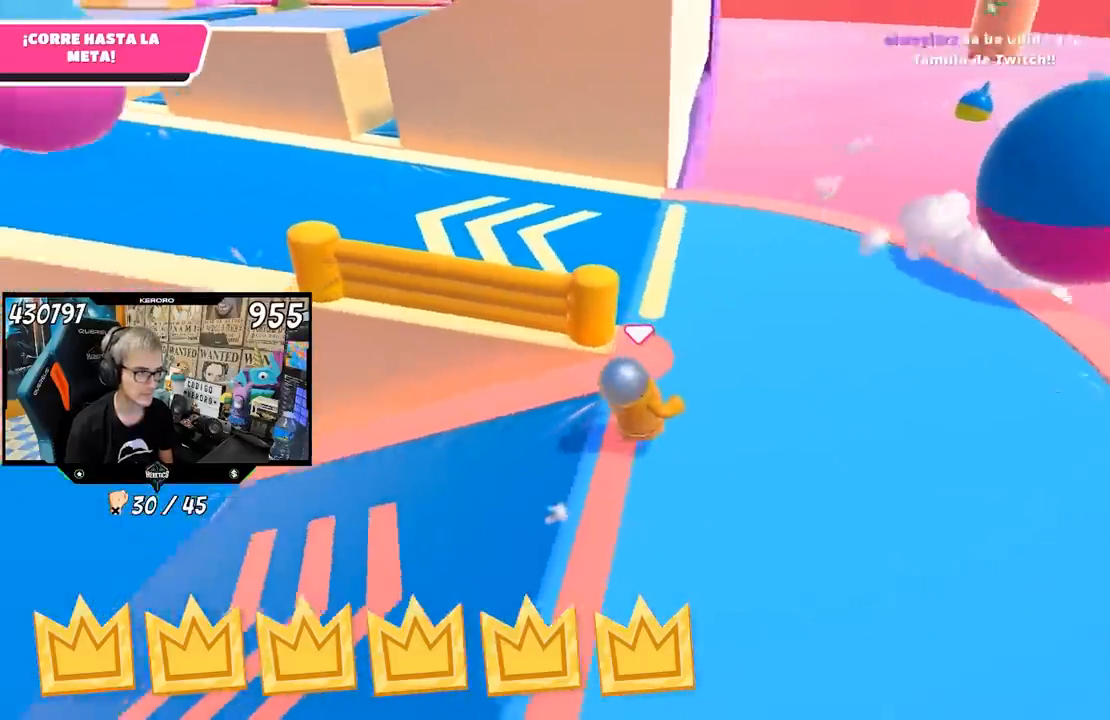
{"buttons": [], "left_stick": "up", "right_stick": "left", "events": [[200, "left_stick", "up"]]}
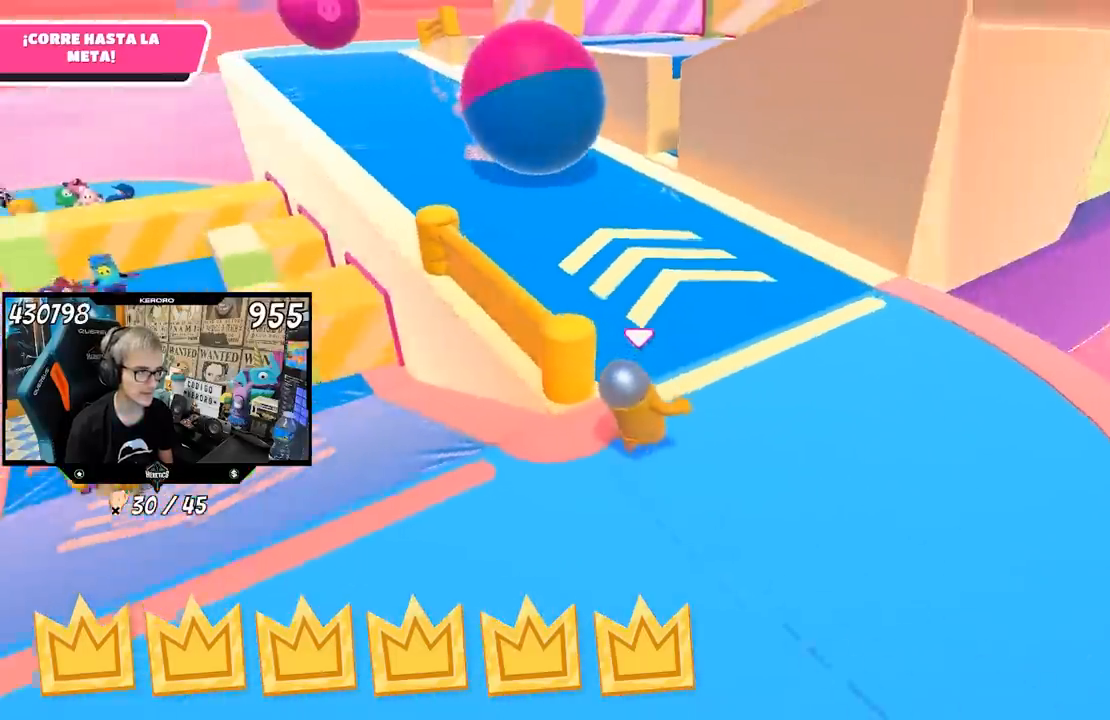
{"buttons": [], "left_stick": "up", "right_stick": "center", "events": [[150, "right_stick", "up-left"], [367, "right_stick", "center"]]}
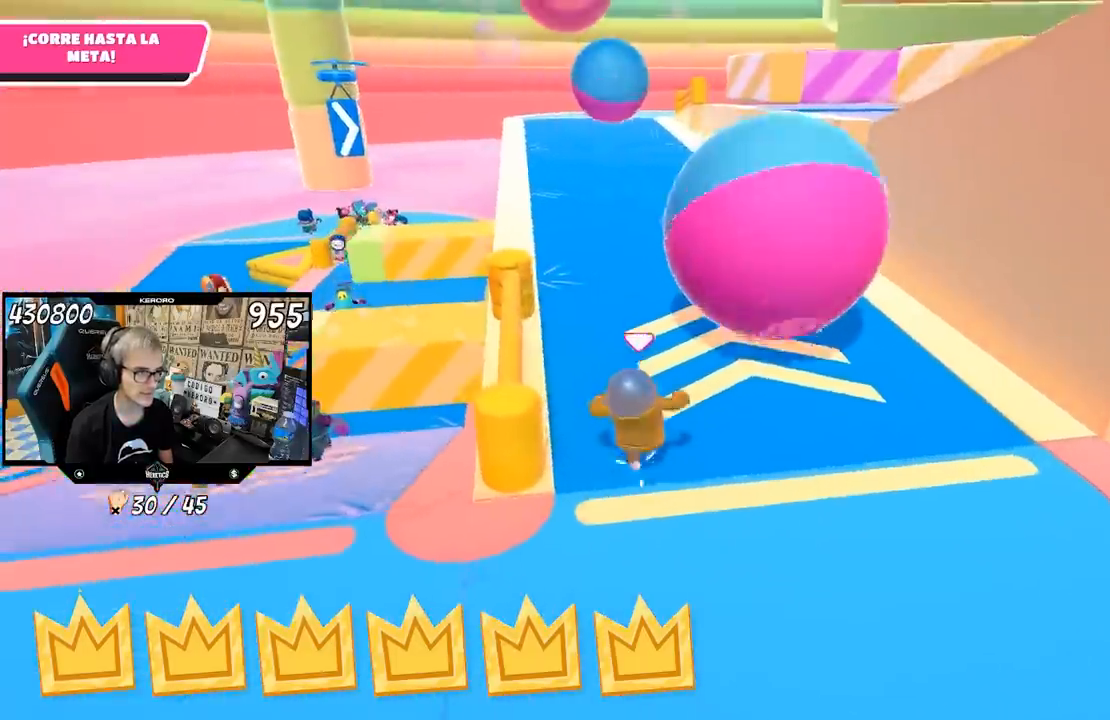
{"buttons": [], "left_stick": "up", "right_stick": "center", "events": [[233, "right_stick", "up"], [367, "right_stick", "center"]]}
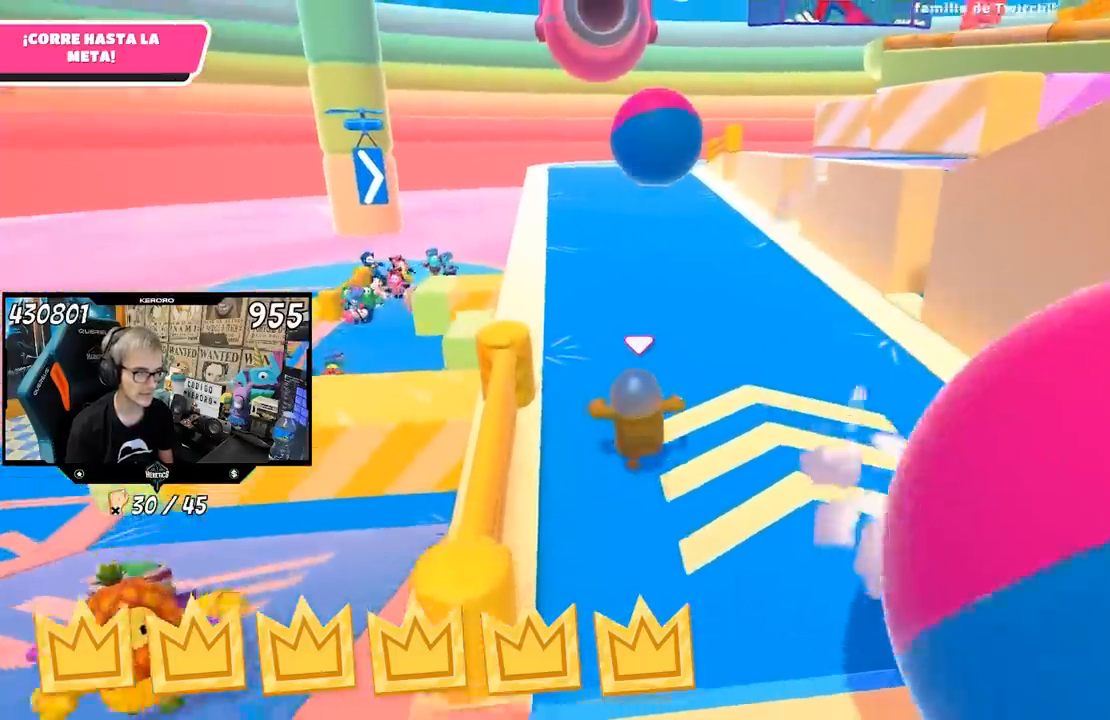
{"buttons": [], "left_stick": "up", "right_stick": "center", "events": [[17, "R1", "down"], [83, "R1", "up"]]}
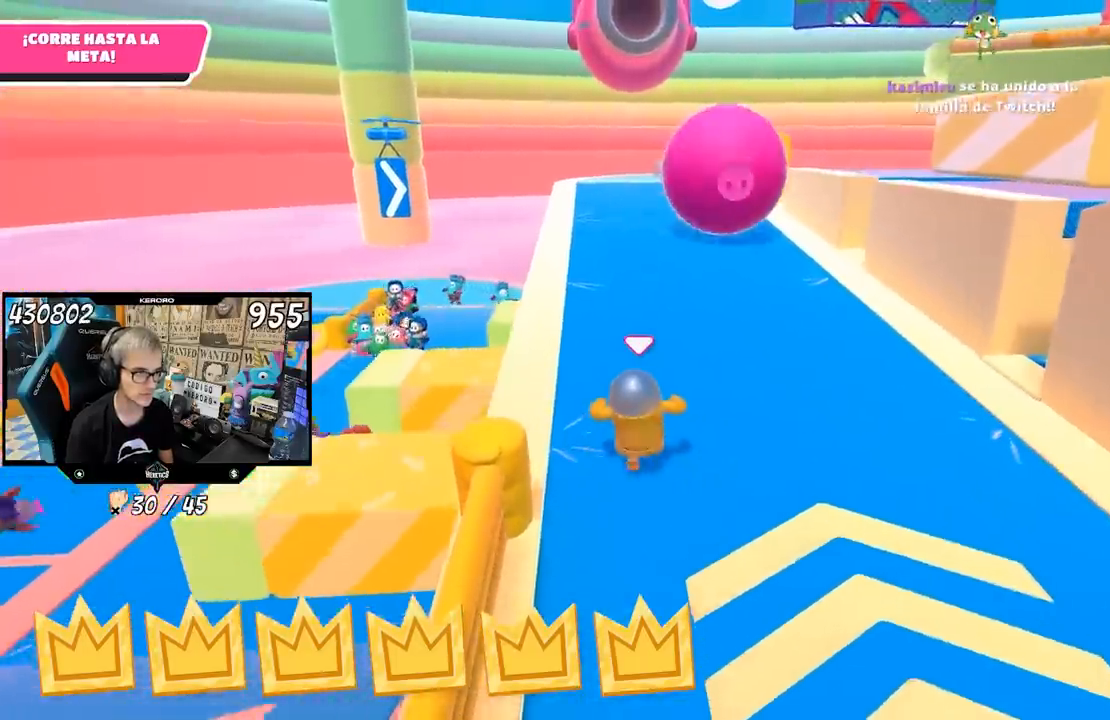
{"buttons": [], "left_stick": "up", "right_stick": "center", "events": []}
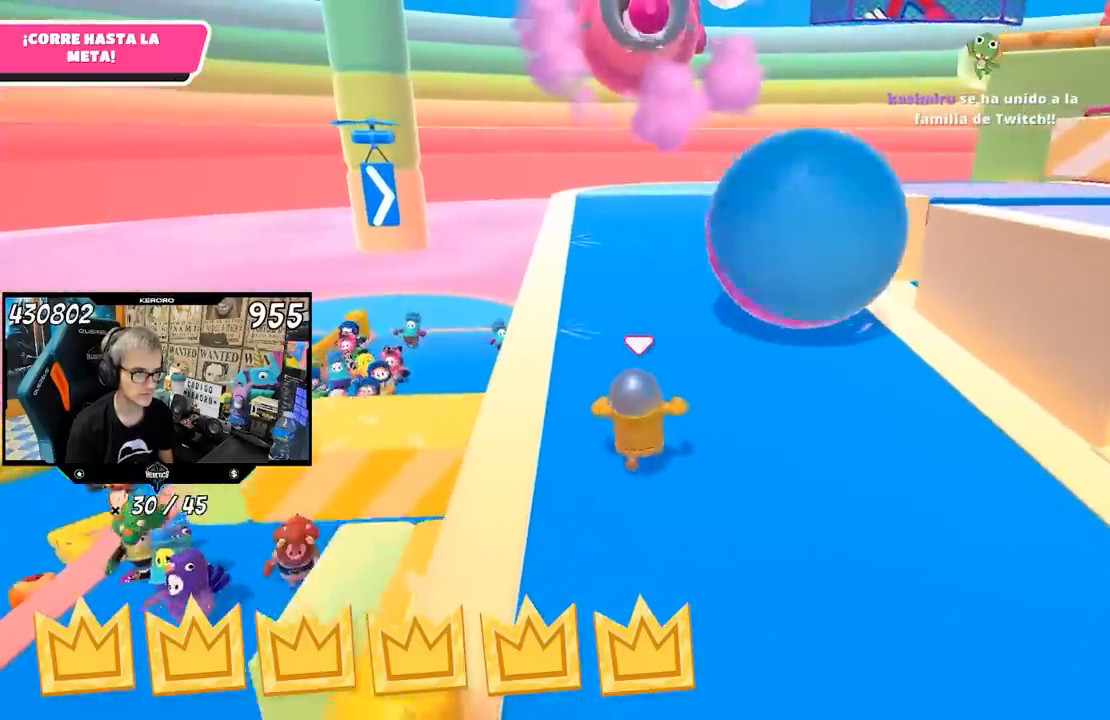
{"buttons": [], "left_stick": "up", "right_stick": "center", "events": []}
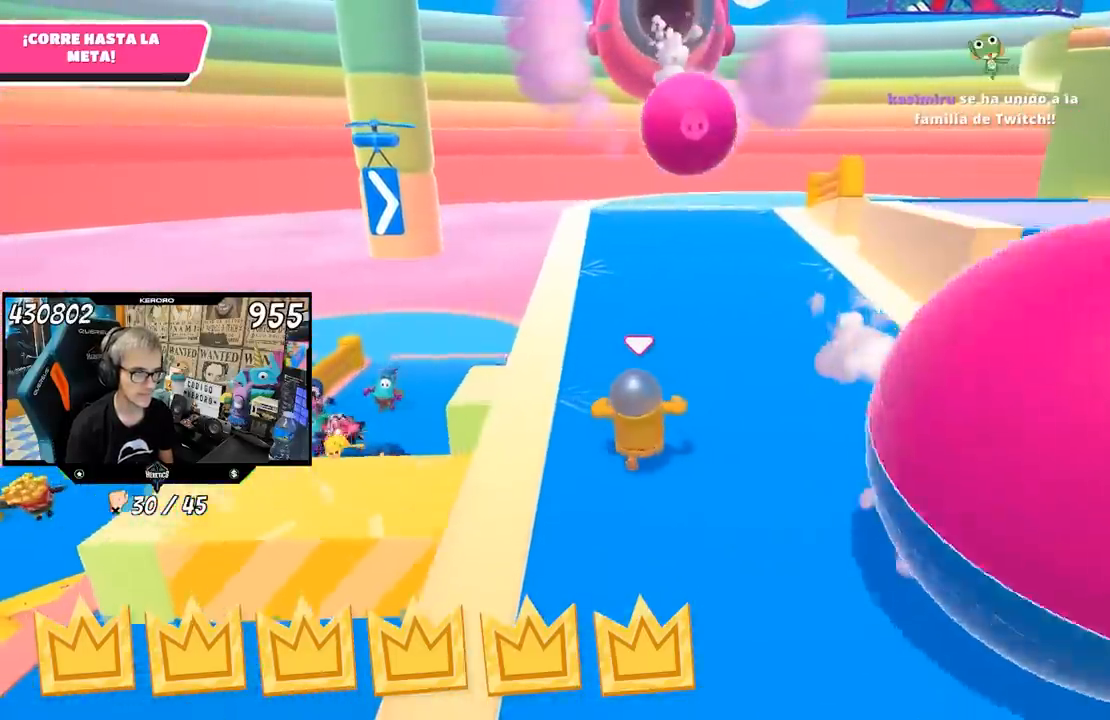
{"buttons": [], "left_stick": "up", "right_stick": "center", "events": []}
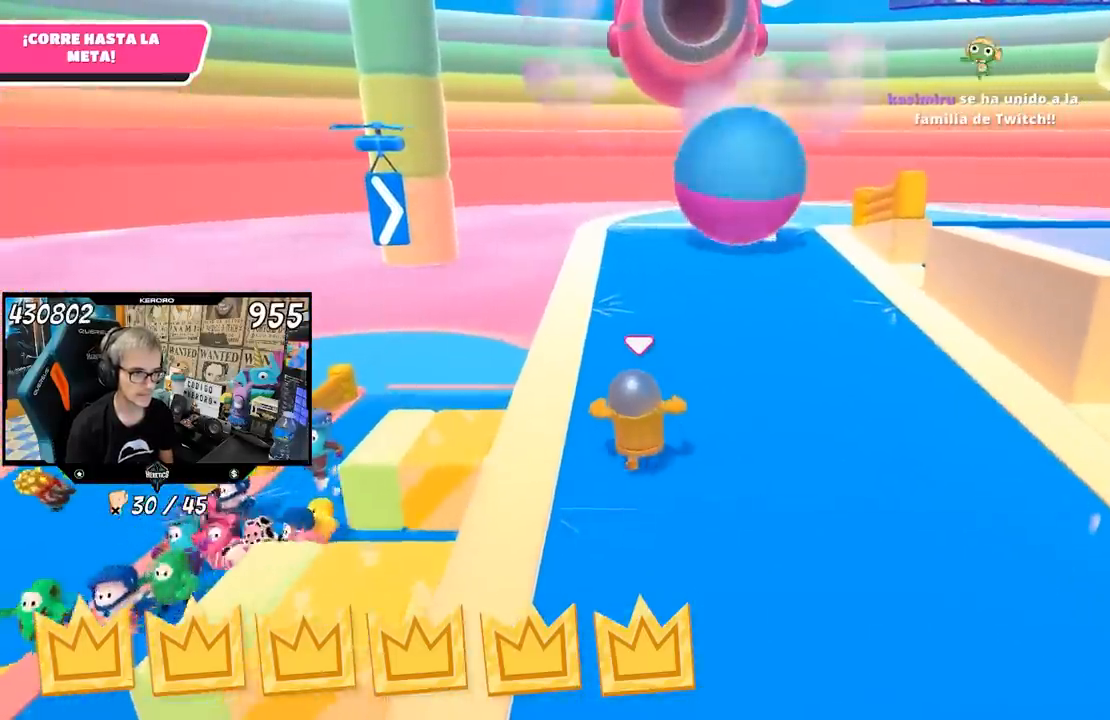
{"buttons": [], "left_stick": "up", "right_stick": "down-right", "events": [[367, "right_stick", "down-right"]]}
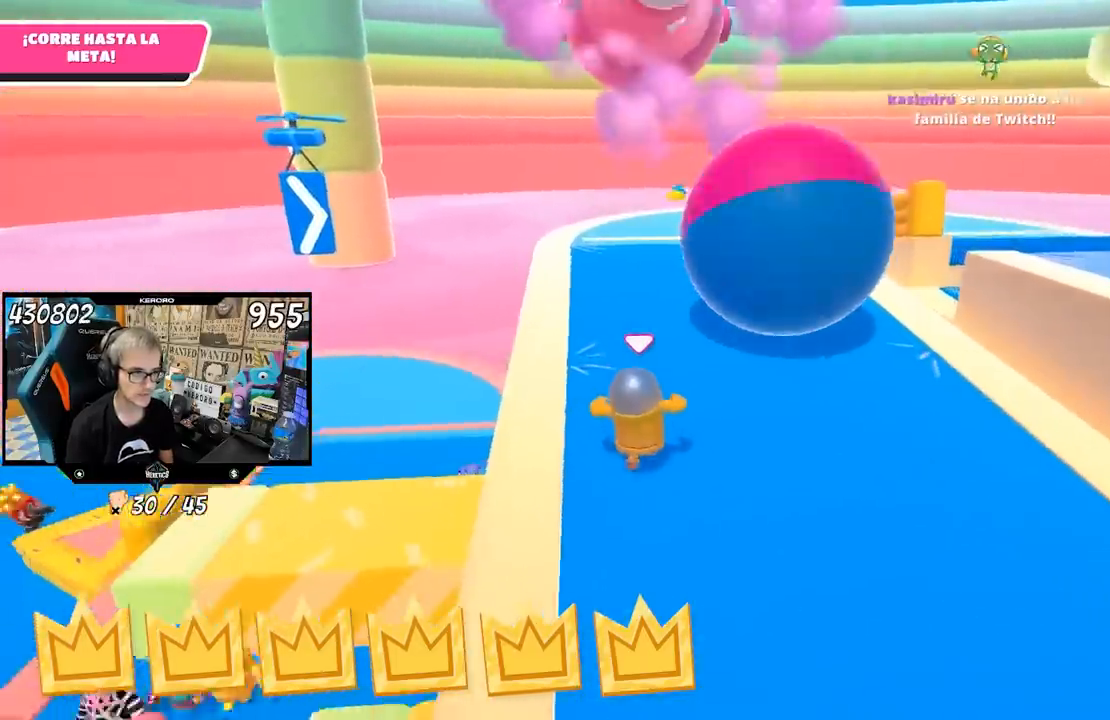
{"buttons": [], "left_stick": "up", "right_stick": "down-right", "events": []}
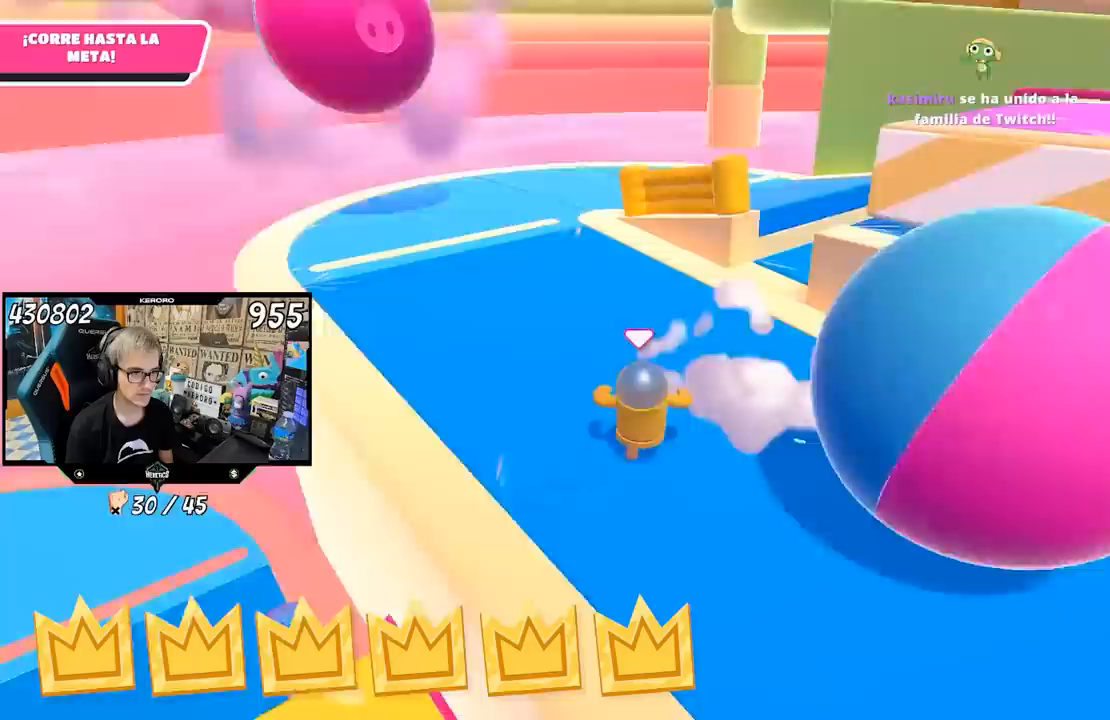
{"buttons": [], "left_stick": "up", "right_stick": "center", "events": [[400, "right_stick", "center"]]}